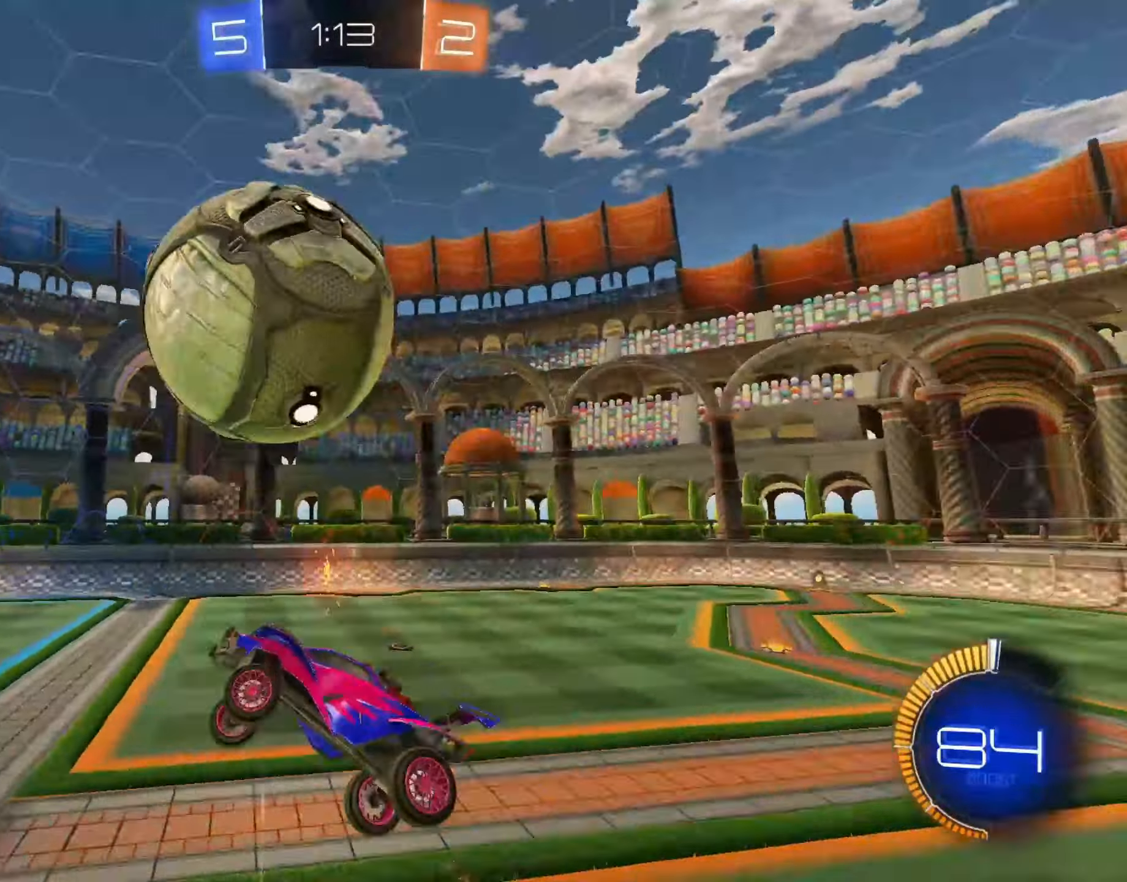
Gameplay with a controller (PlayStation layout); each line is a JSON object with the inputs held at the frame after it. "events" lists button and stick changes between this image and that frame as [ms after this image, input, new state], when the widget could be followed in between. Not read: R3.
{"buttons": ["L1", "R2"], "left_stick": "up", "right_stick": "up", "events": [[83, "left_stick", "down-left"], [133, "L1", "down"], [150, "right_stick", "up-left"], [217, "left_stick", "down-right"], [283, "left_stick", "up-right"], [333, "right_stick", "up"], [483, "left_stick", "up"]]}
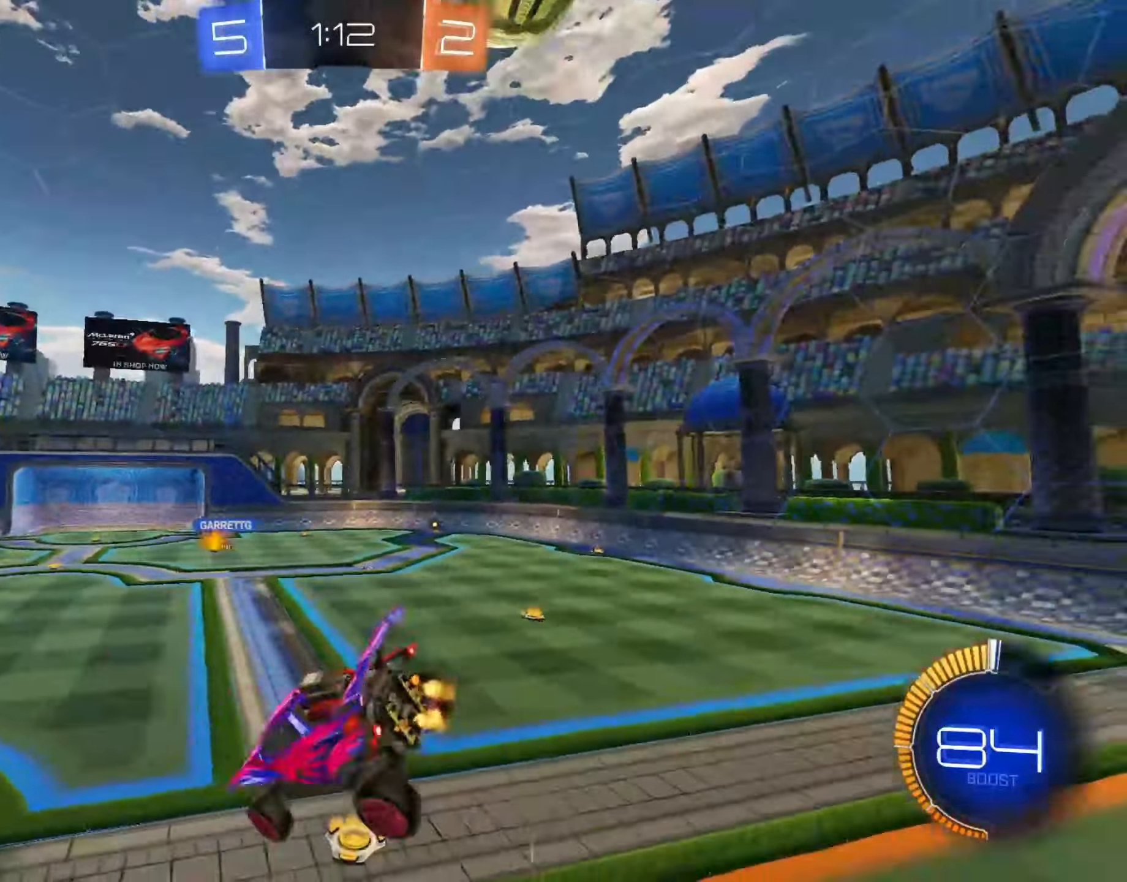
{"buttons": ["L1", "R2"], "left_stick": "down", "right_stick": "up", "events": [[283, "left_stick", "center"], [333, "left_stick", "down-left"], [417, "left_stick", "down"]]}
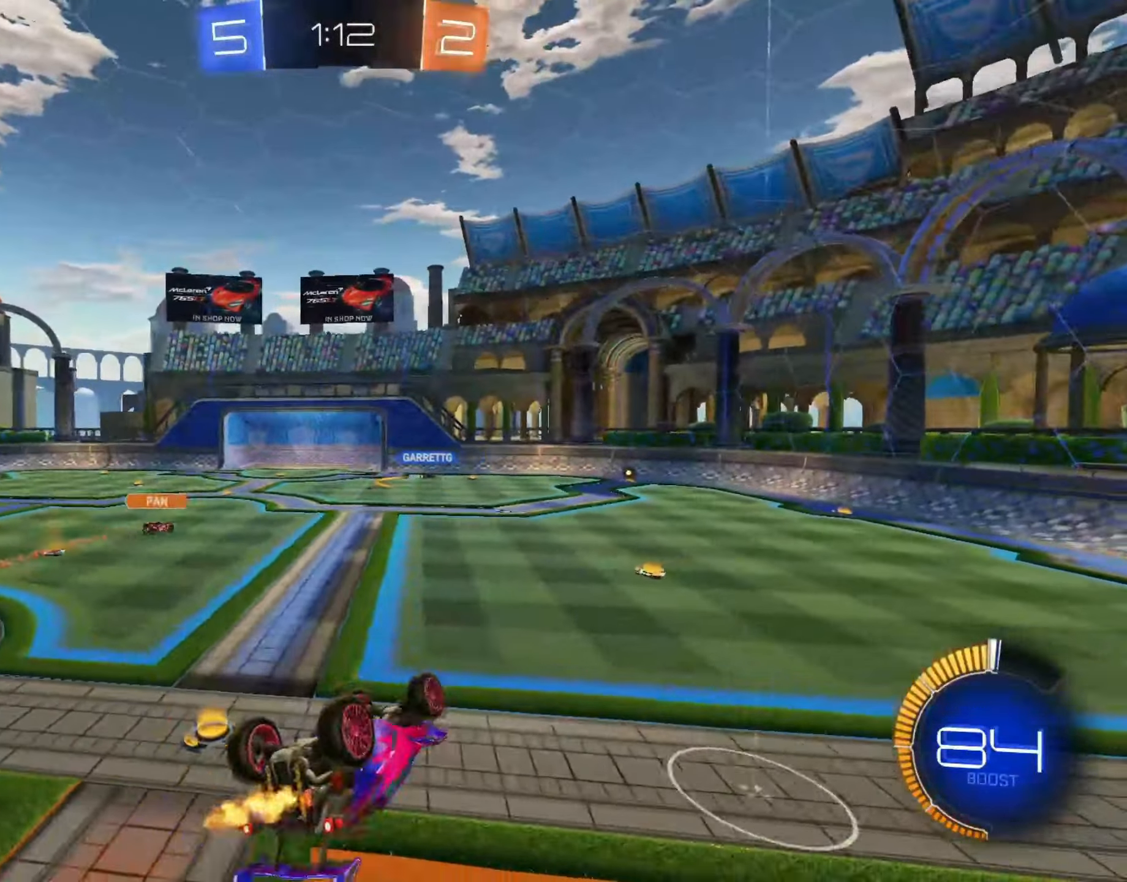
{"buttons": ["R2"], "left_stick": "left", "right_stick": "up", "events": [[350, "left_stick", "left"], [400, "L1", "up"]]}
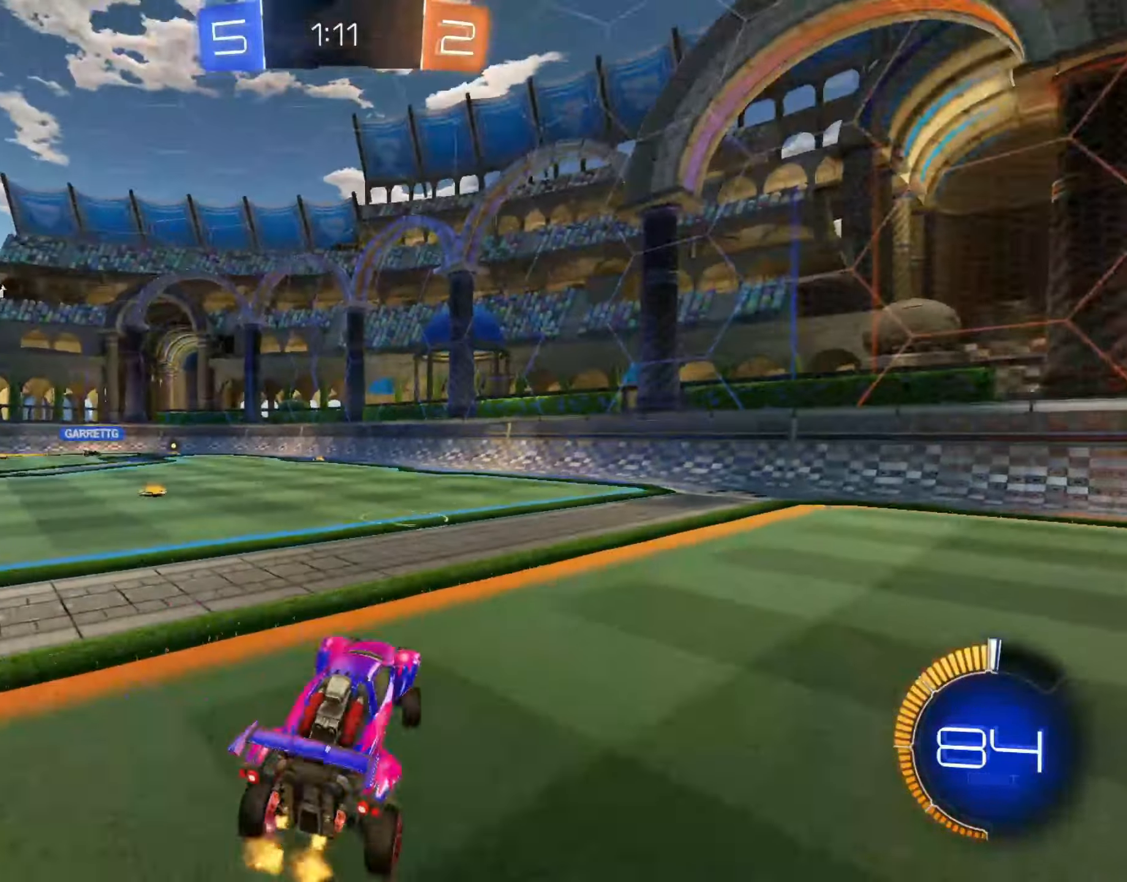
{"buttons": ["R2"], "left_stick": "left", "right_stick": "up", "events": []}
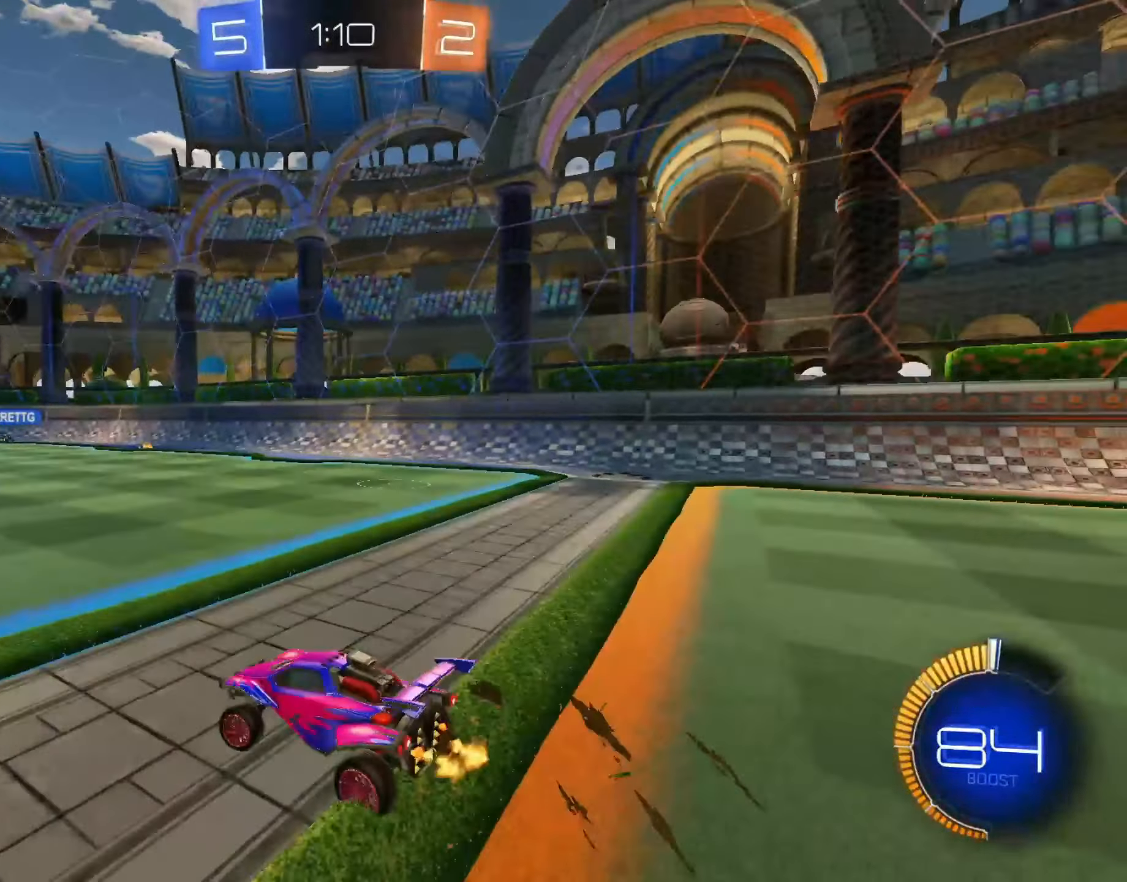
{"buttons": ["R2"], "left_stick": "center", "right_stick": "center", "events": [[33, "right_stick", "center"], [483, "left_stick", "center"]]}
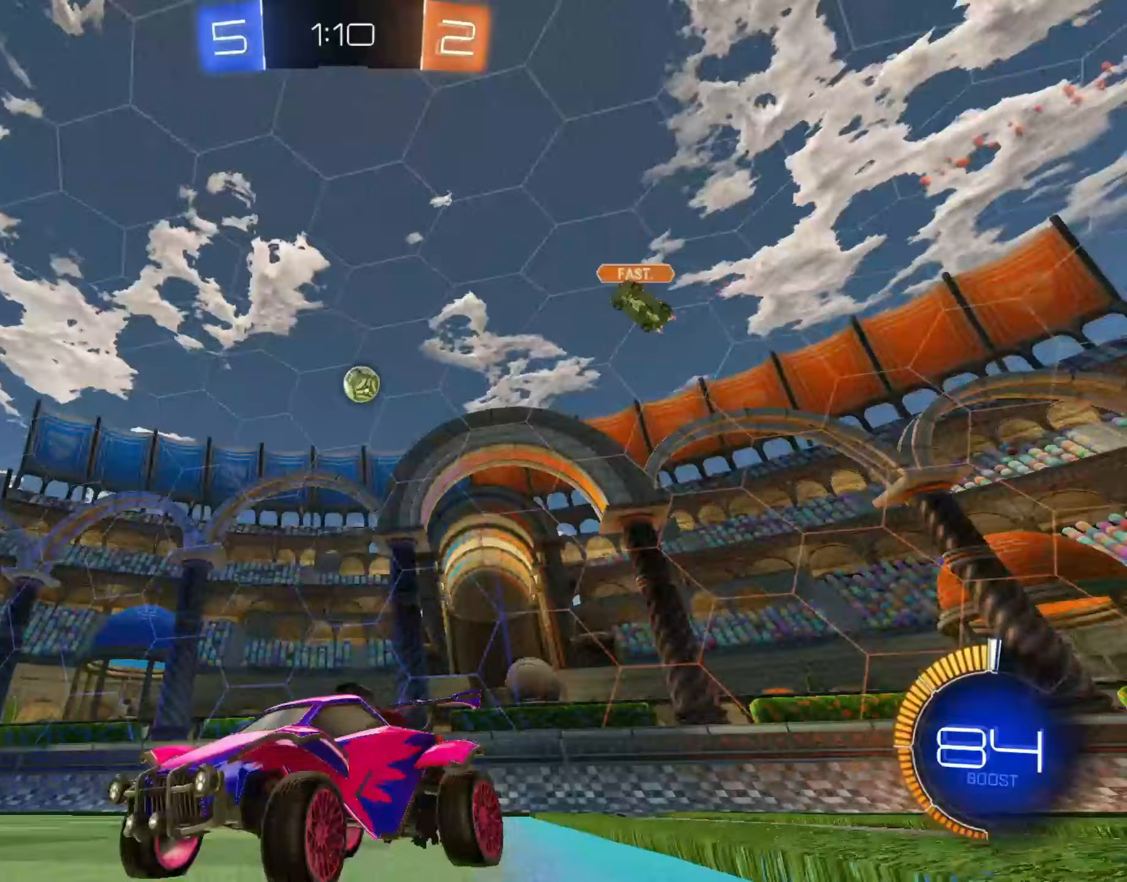
{"buttons": ["R2"], "left_stick": "right", "right_stick": "center", "events": [[17, "left_stick", "right"], [317, "left_stick", "center"], [400, "left_stick", "right"]]}
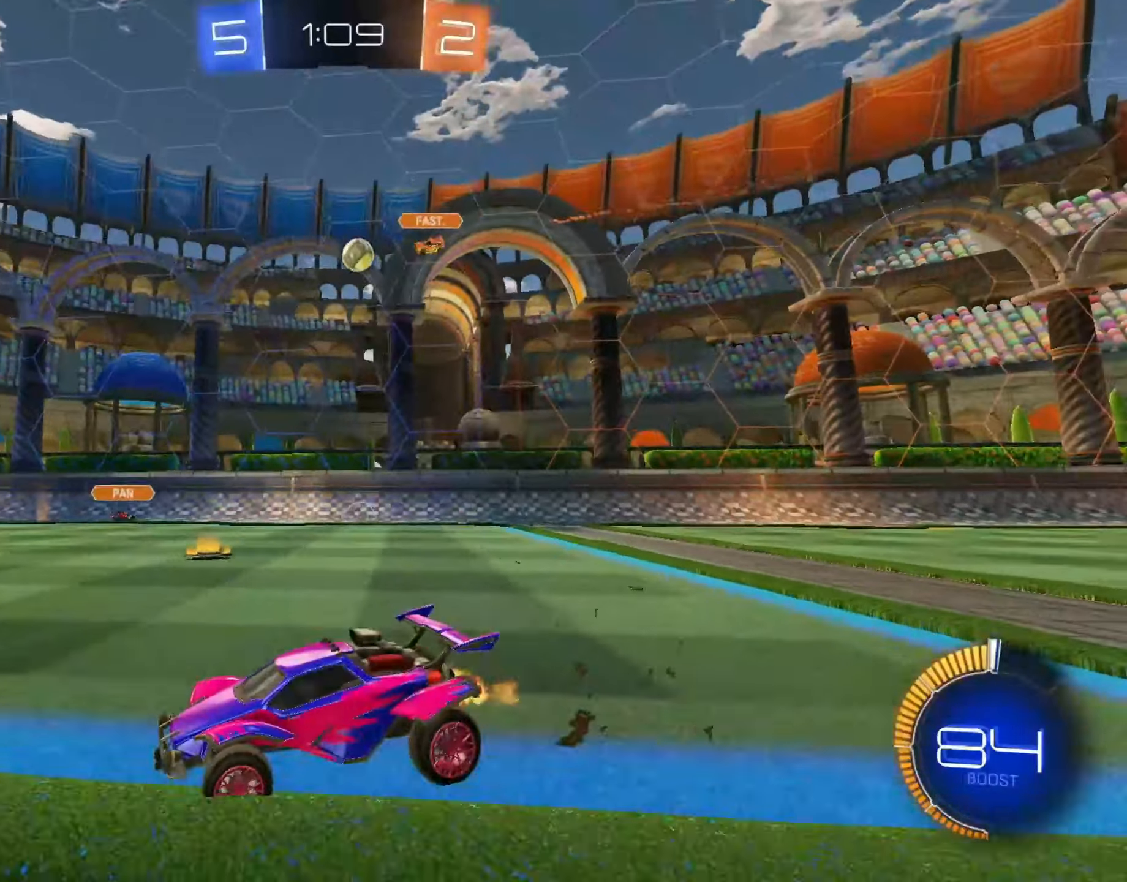
{"buttons": ["CROSS", "R2"], "left_stick": "center", "right_stick": "center", "events": [[150, "left_stick", "center"], [200, "left_stick", "left"], [333, "left_stick", "center"], [450, "CROSS", "down"]]}